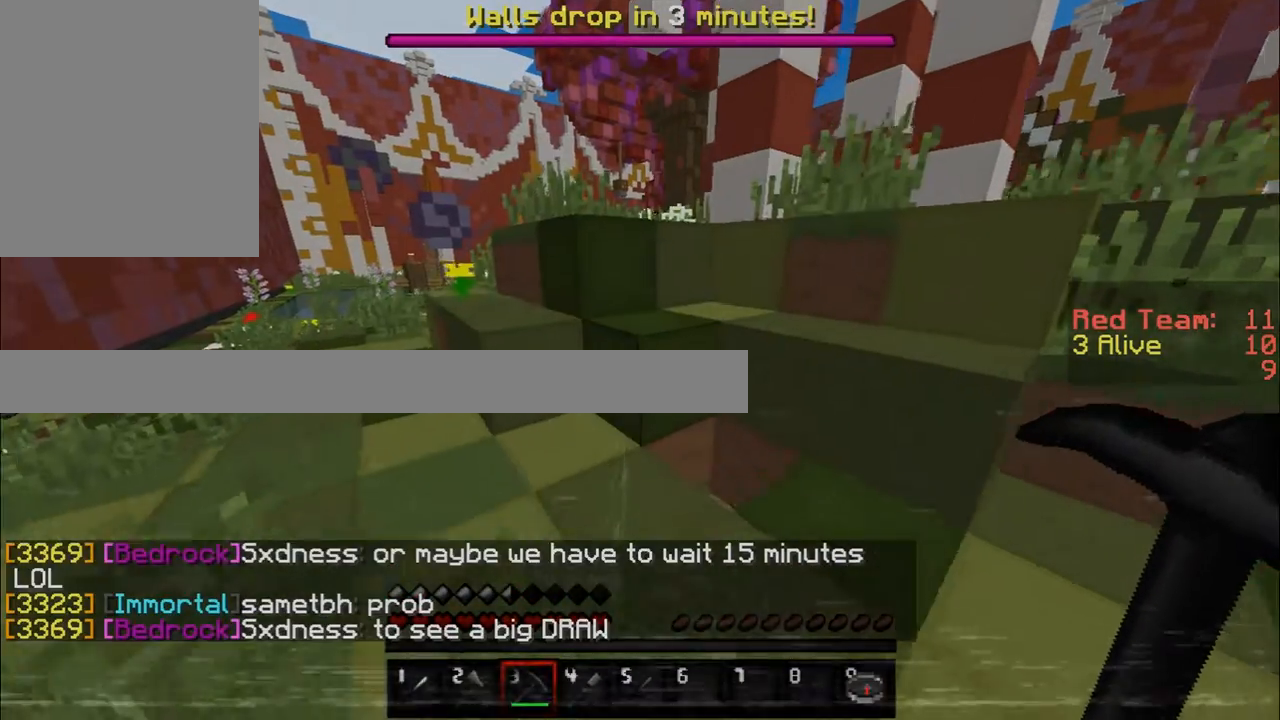
Gameplay with keyboard and mouse; each line is a JSON object with the keys and mouse buttons held at the frame after it. "events" lists presses ("down") and releases ("up") of "a", "d", "s", "w", "mouse_left" and "mouse_right" between this image and that frame as [ms after this image, input, new state], when the widget could be followed in between. "mouse_left", "mouse_right" = the "left", "right" buttons of the "mouse" list. No other keys are recorded. Fast repeated clicks can show as one long hold. Mouse movement is not recorded.
{"keys": ["w"], "mouse": [], "events": []}
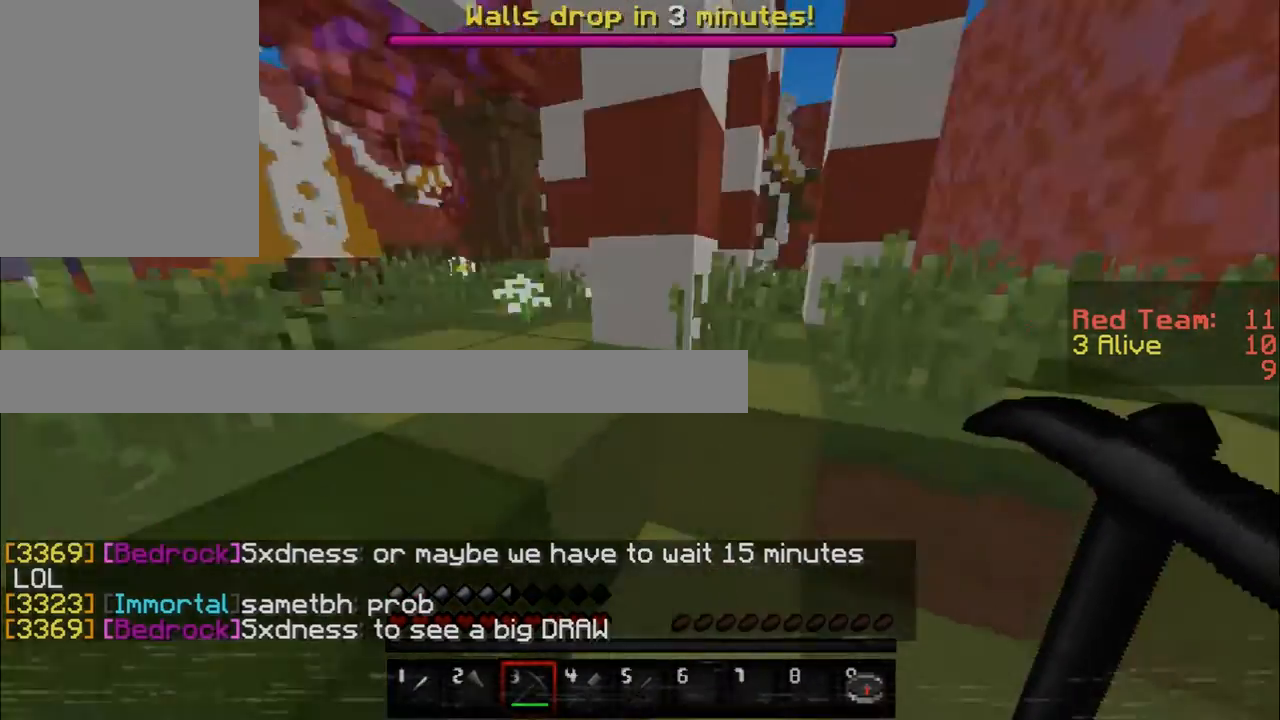
{"keys": ["w"], "mouse": [], "events": []}
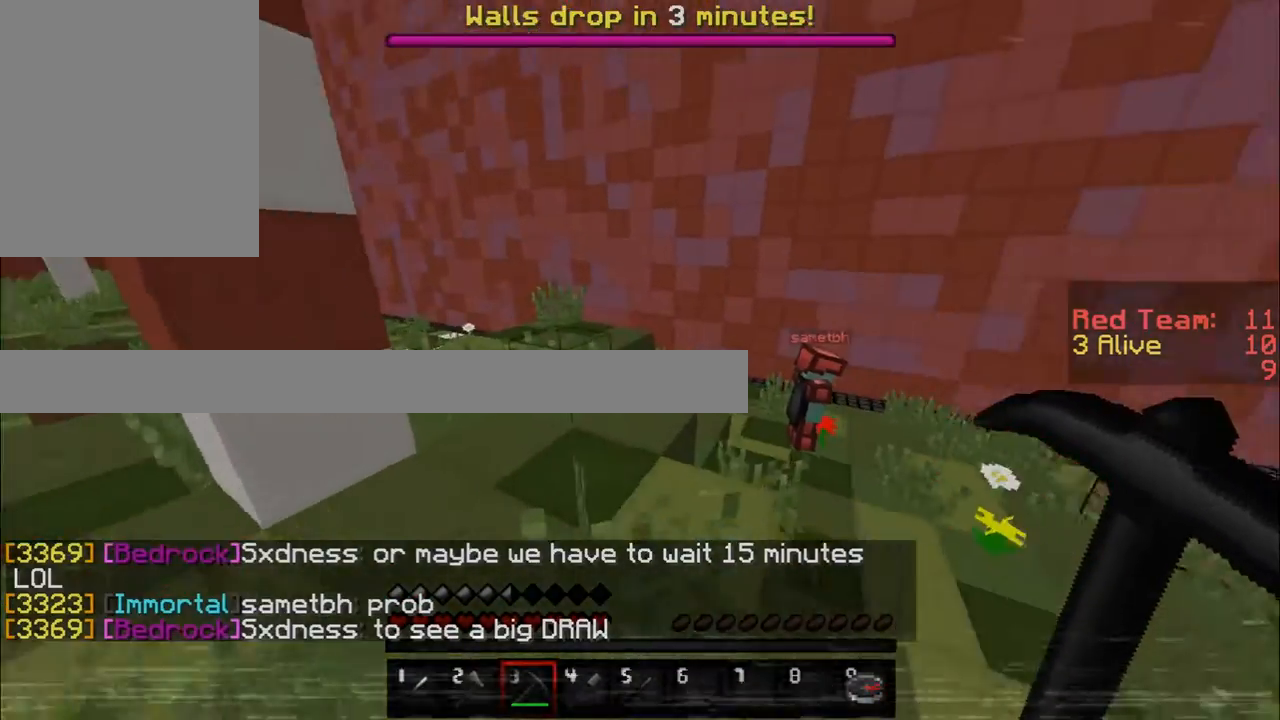
{"keys": ["a", "w"], "mouse": [], "events": [[351, "a", "down"]]}
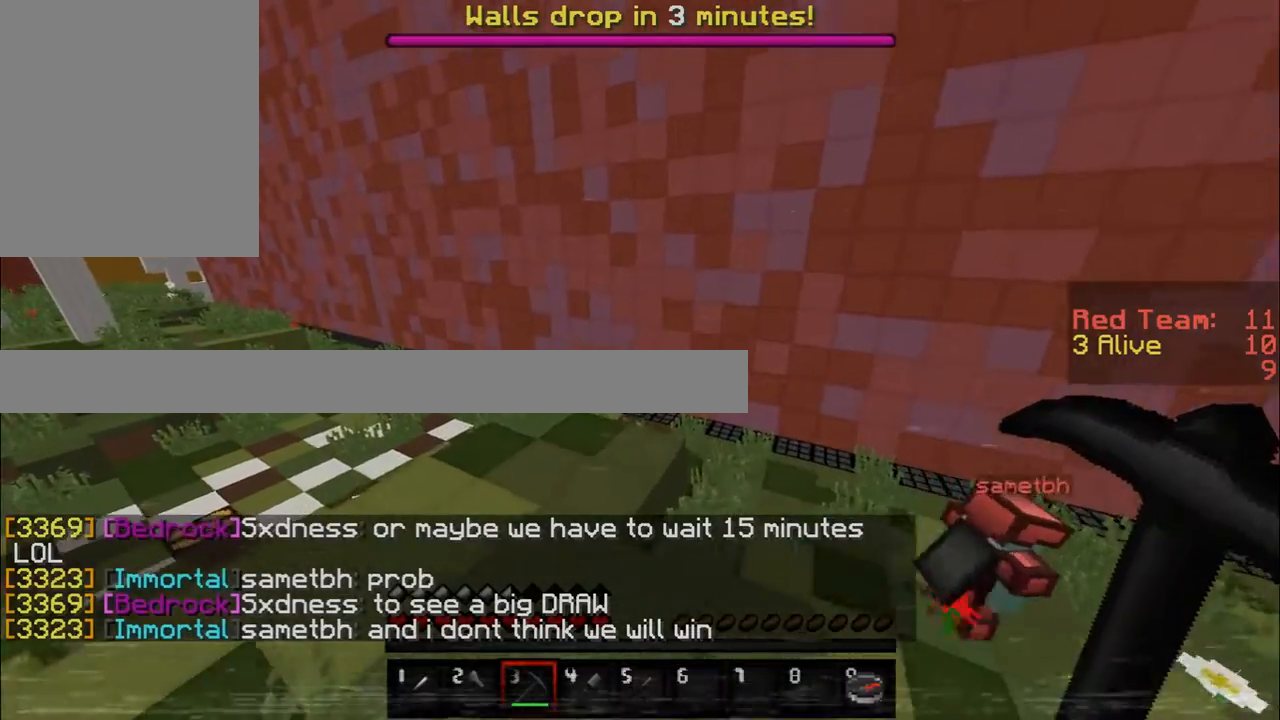
{"keys": ["a", "w"], "mouse": [], "events": [[117, "a", "up"], [450, "a", "down"]]}
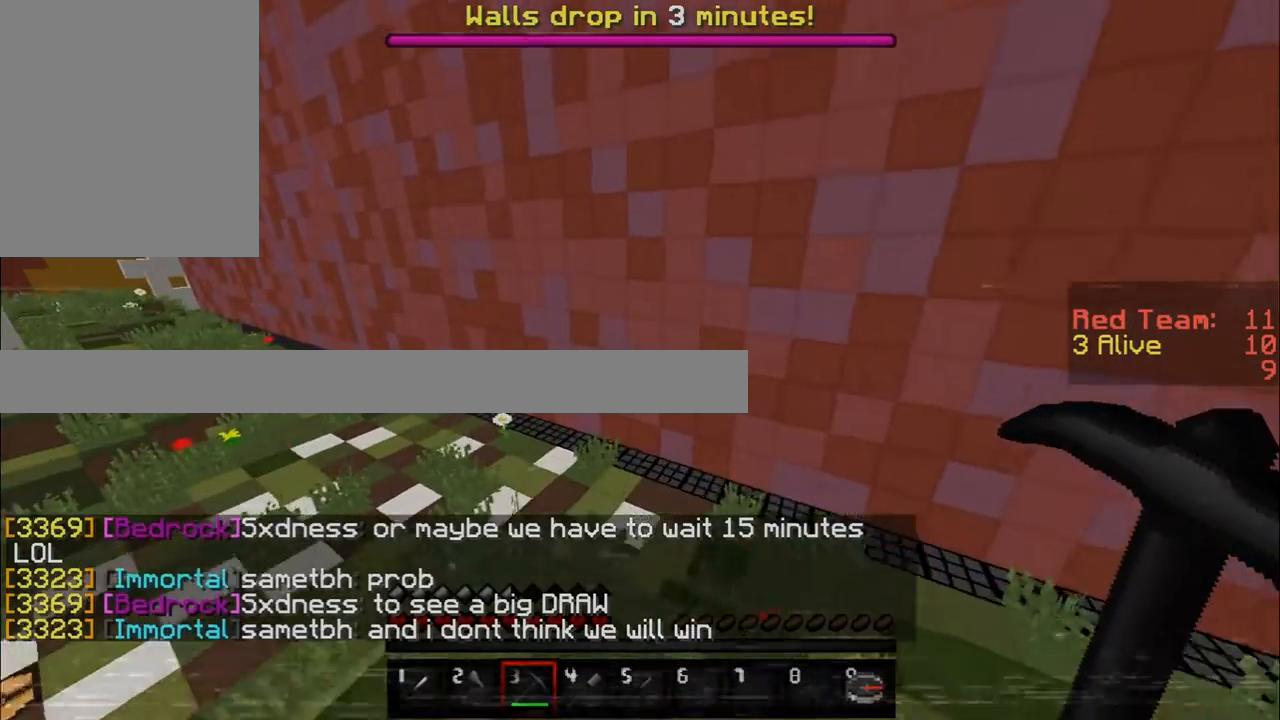
{"keys": ["a", "w"], "mouse": [], "events": []}